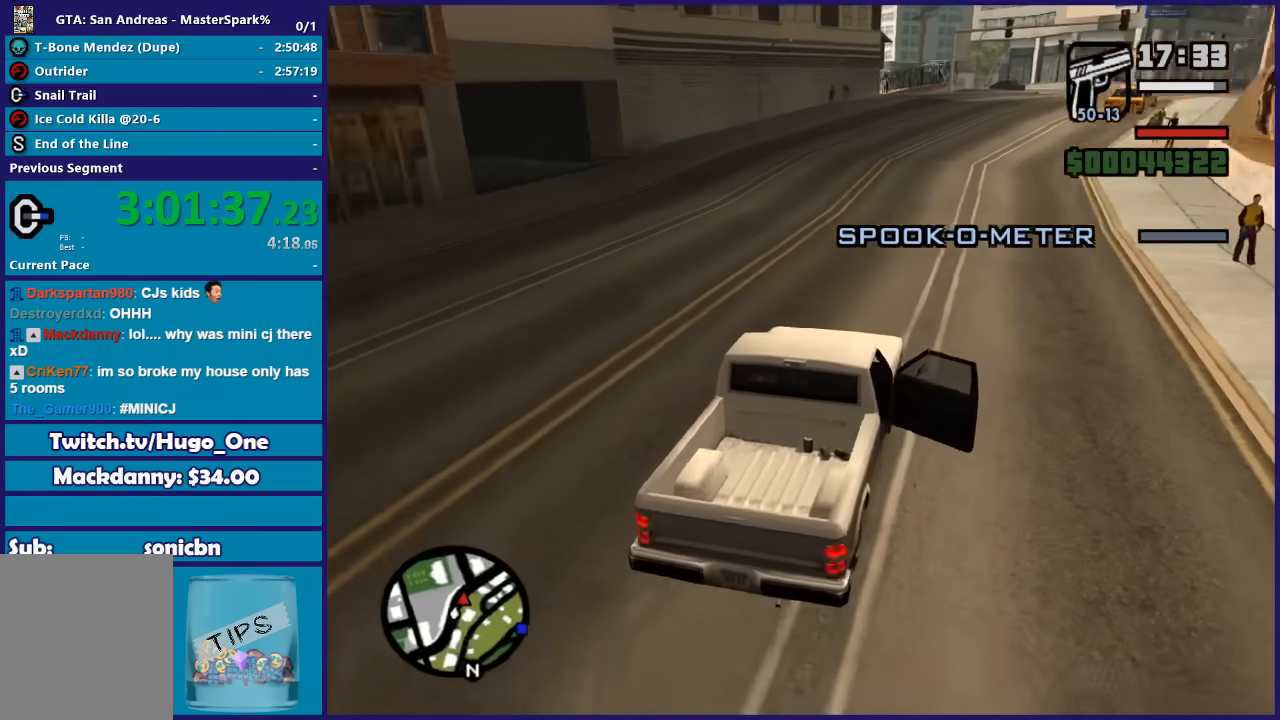
Gameplay with a controller (Xbox layout); each line is a JSON object with the inputs held at the frame after it. "button_events" lists button changes between this image and that frame as [ms after this image, input, new state], when the widget could be followed in between (sticks are given only as held states). This document gives stick clicks only as held states, not as events.
{"buttons": [], "left_stick": "center", "right_stick": "up-right", "button_events": [[100, "R2", "up"]]}
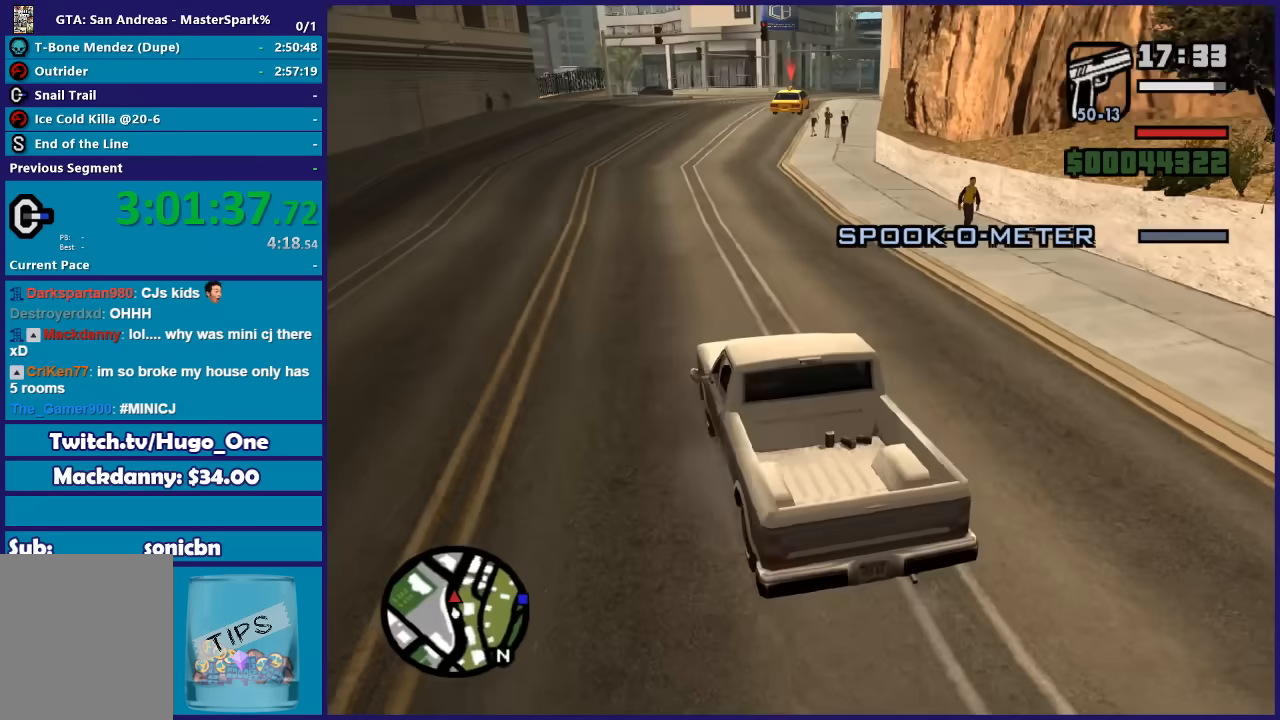
{"buttons": [], "left_stick": "center", "right_stick": "up-left", "button_events": []}
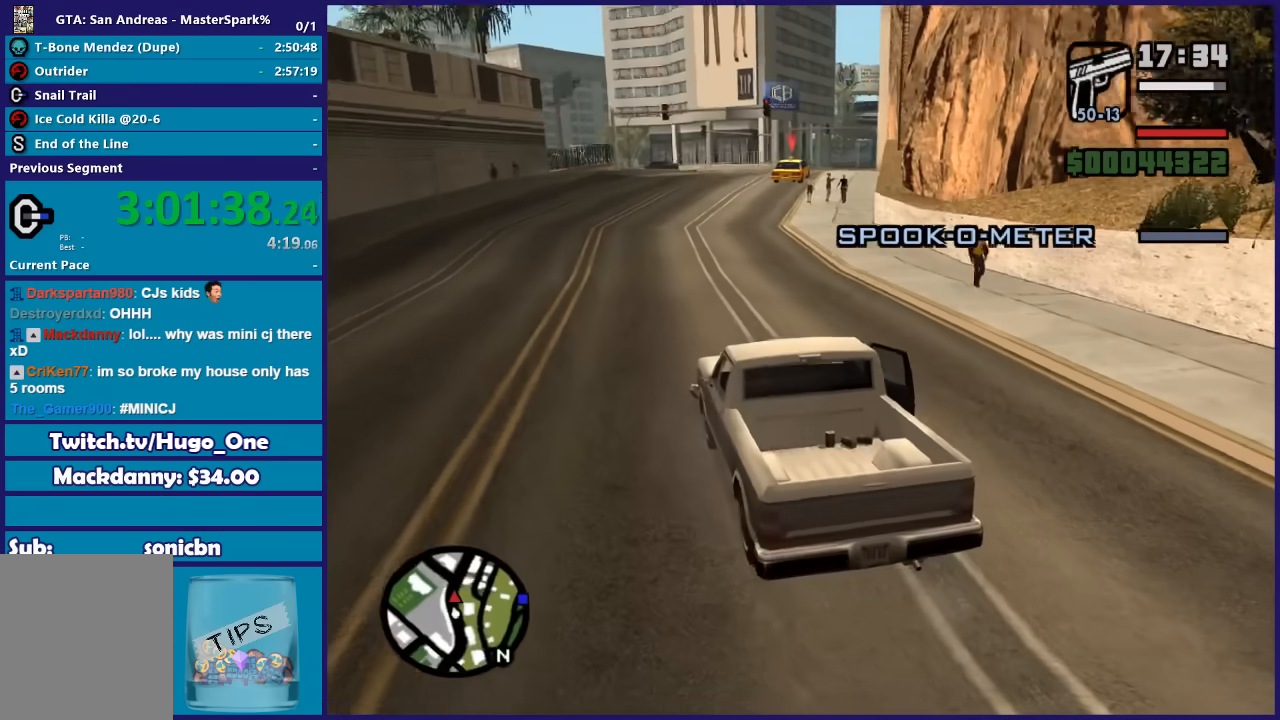
{"buttons": [], "left_stick": "center", "right_stick": "center", "button_events": []}
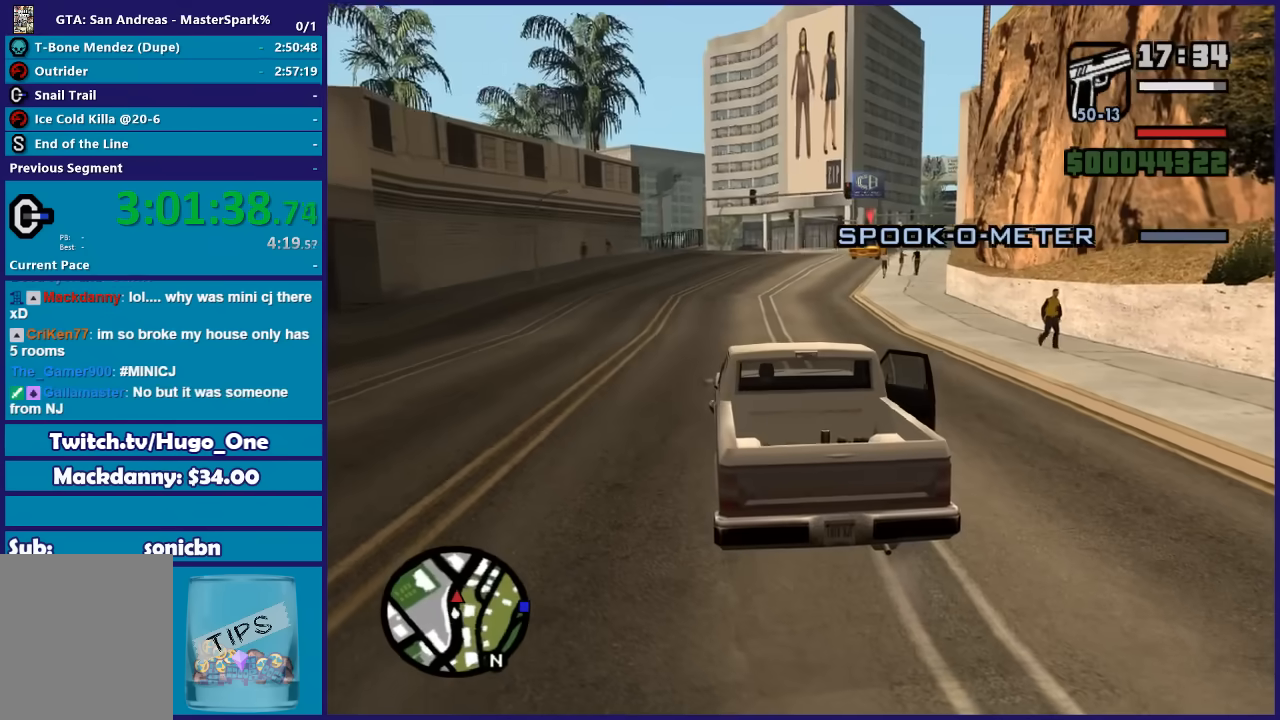
{"buttons": [], "left_stick": "center", "right_stick": "right", "button_events": []}
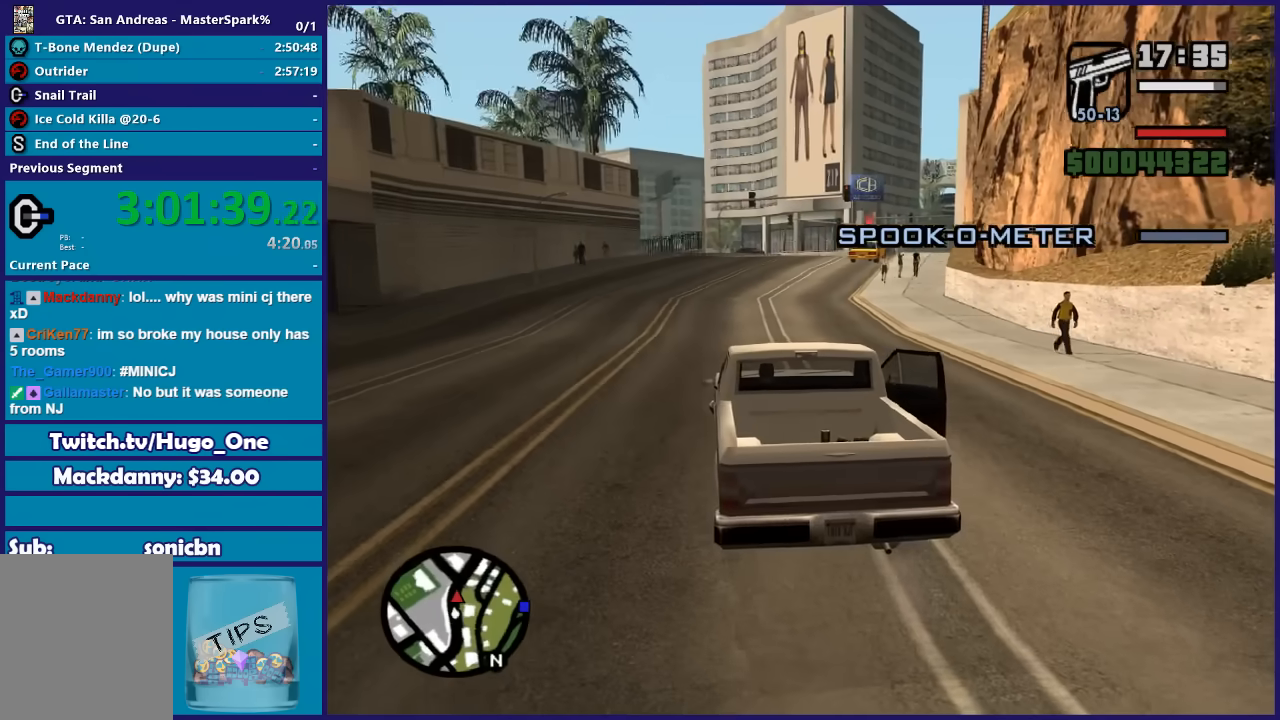
{"buttons": [], "left_stick": "center", "right_stick": "down-left", "button_events": []}
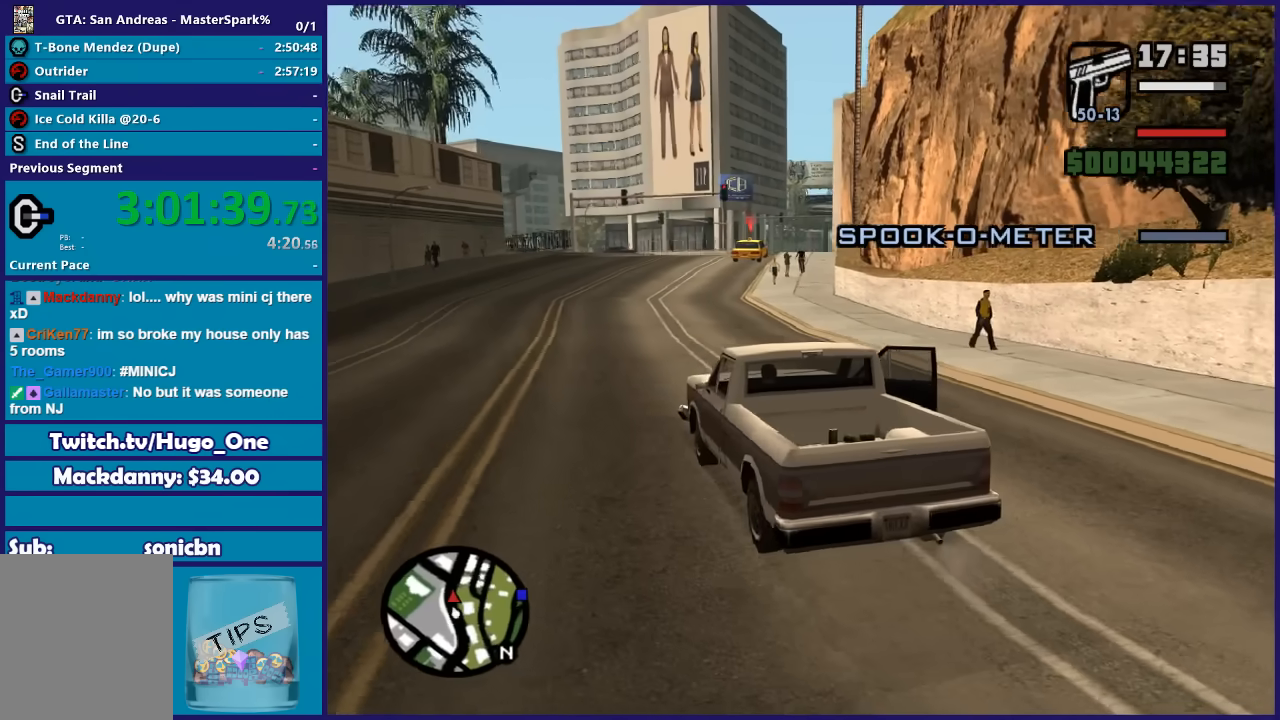
{"buttons": [], "left_stick": "center", "right_stick": "right", "button_events": []}
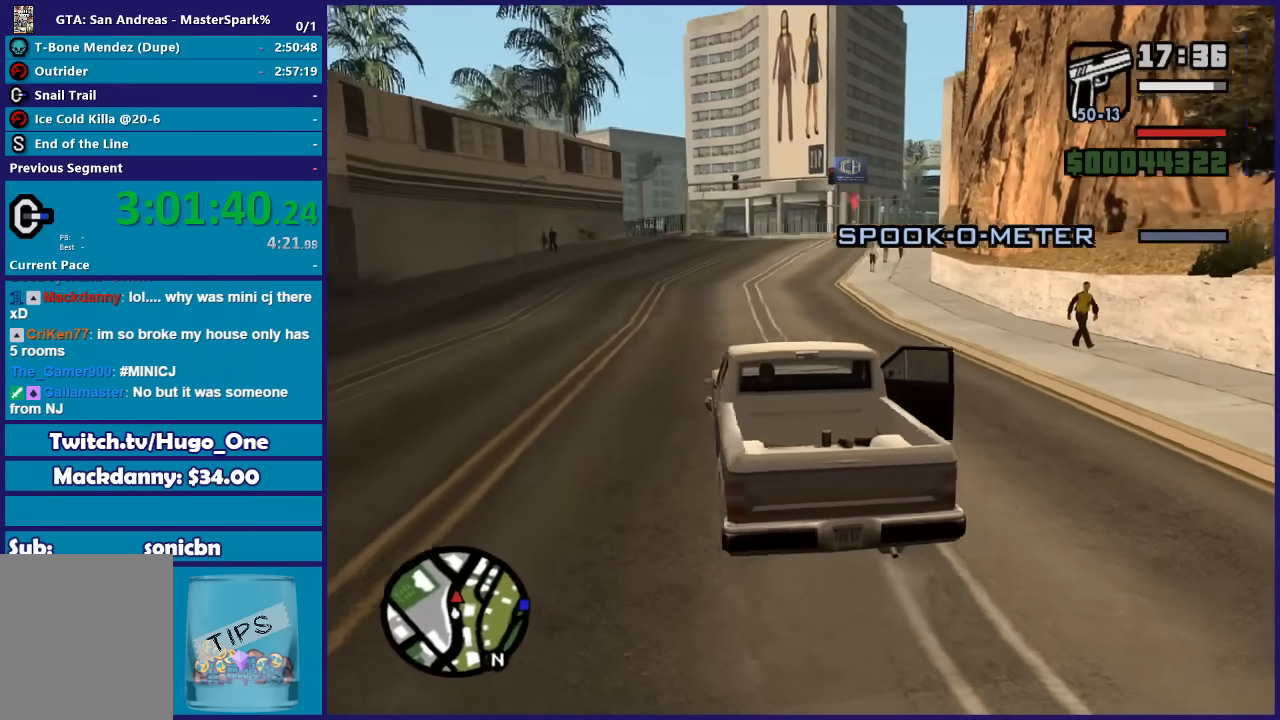
{"buttons": [], "left_stick": "center", "right_stick": "center", "button_events": []}
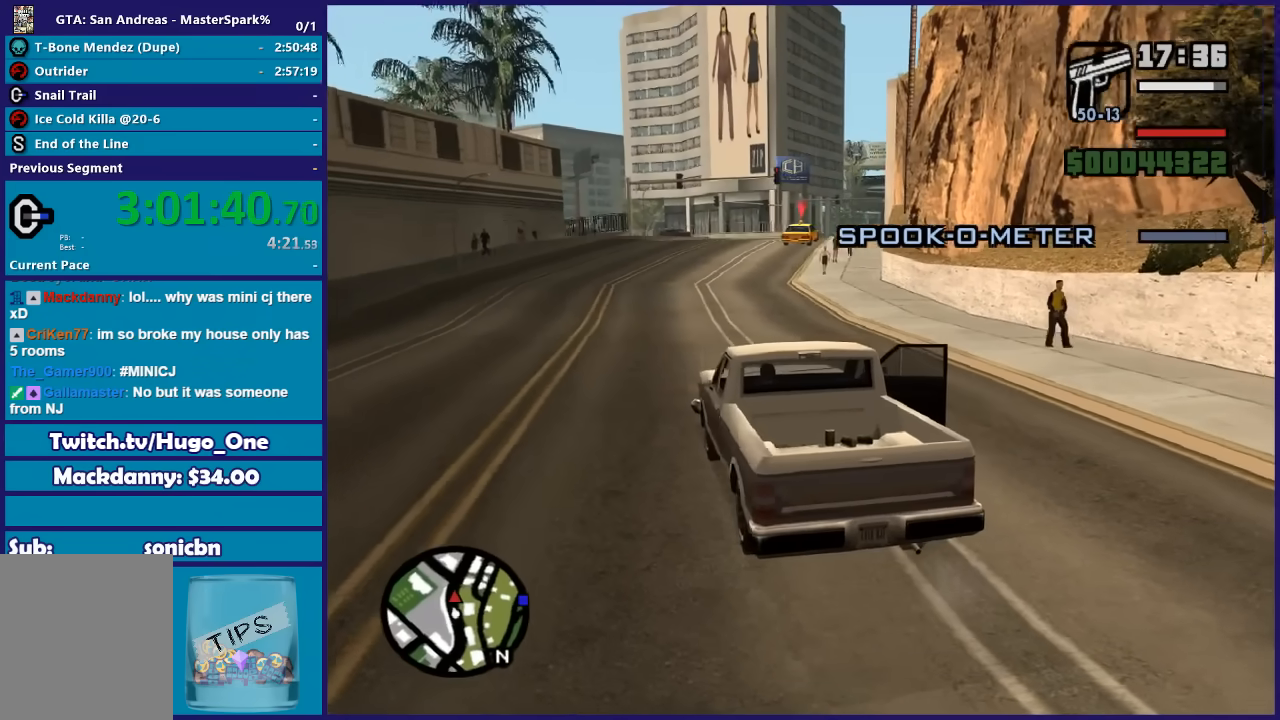
{"buttons": [], "left_stick": "center", "right_stick": "left", "button_events": []}
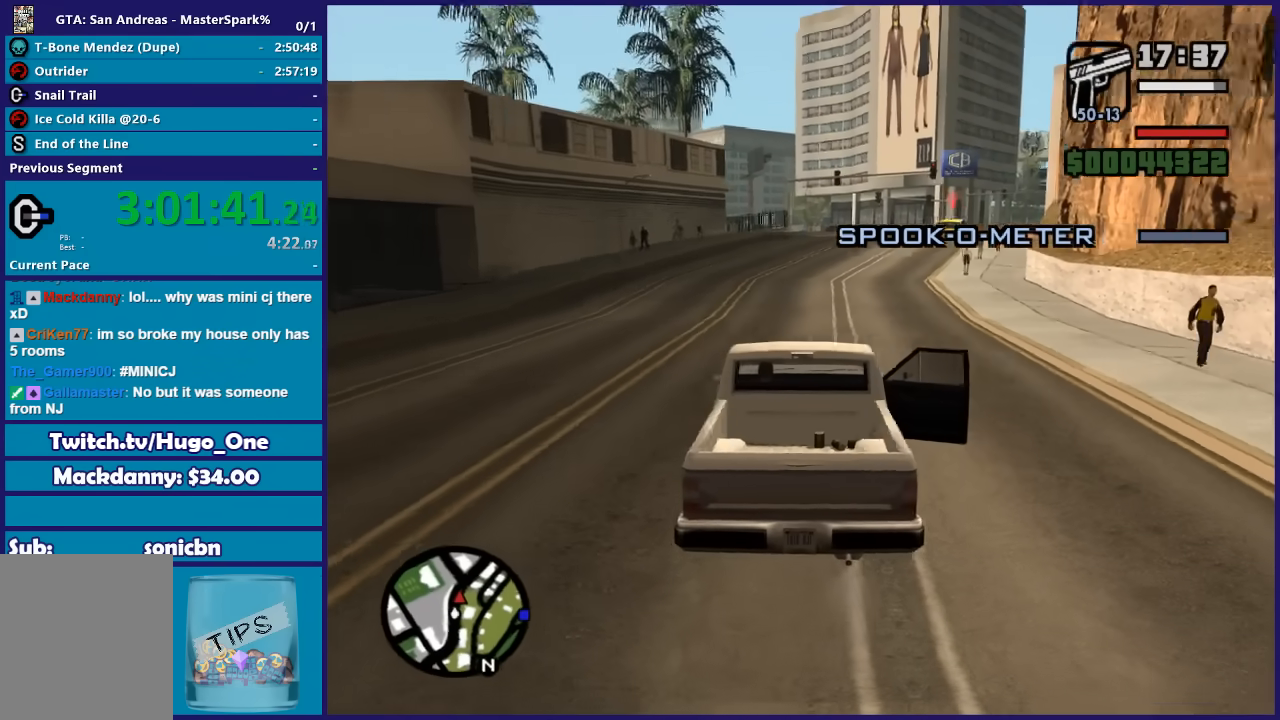
{"buttons": [], "left_stick": "center", "right_stick": "right", "button_events": []}
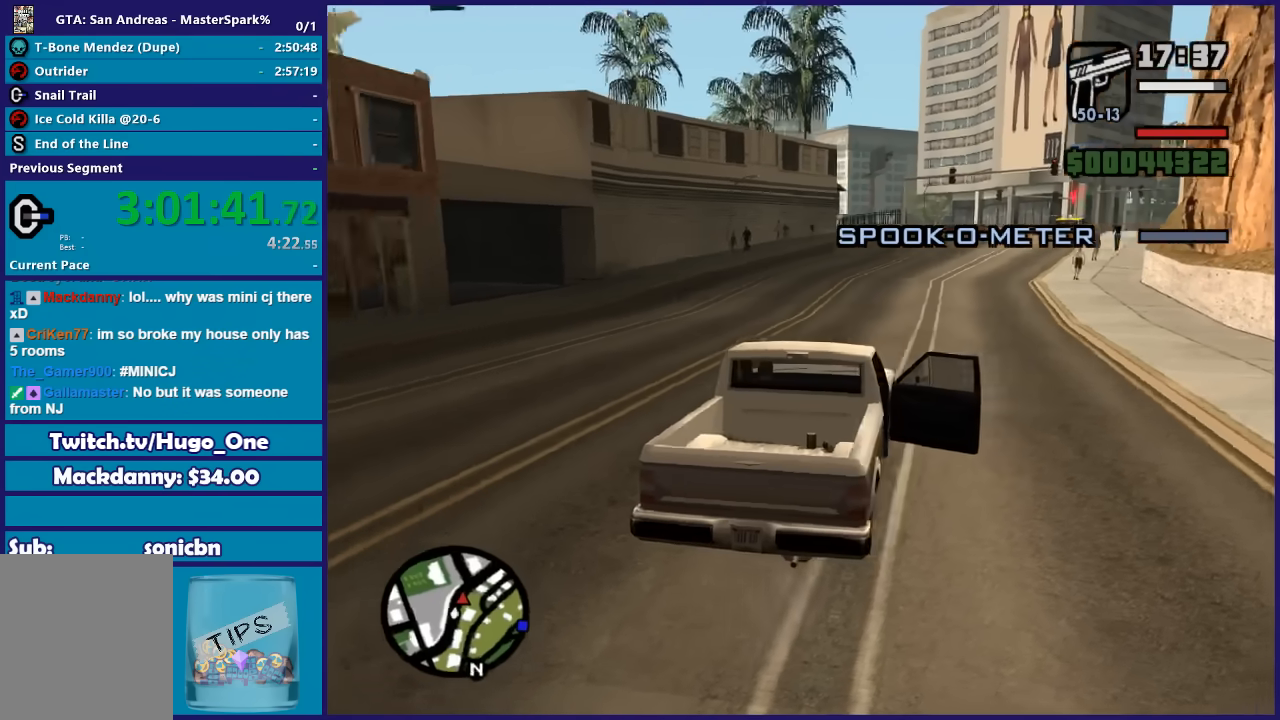
{"buttons": [], "left_stick": "center", "right_stick": "left", "button_events": []}
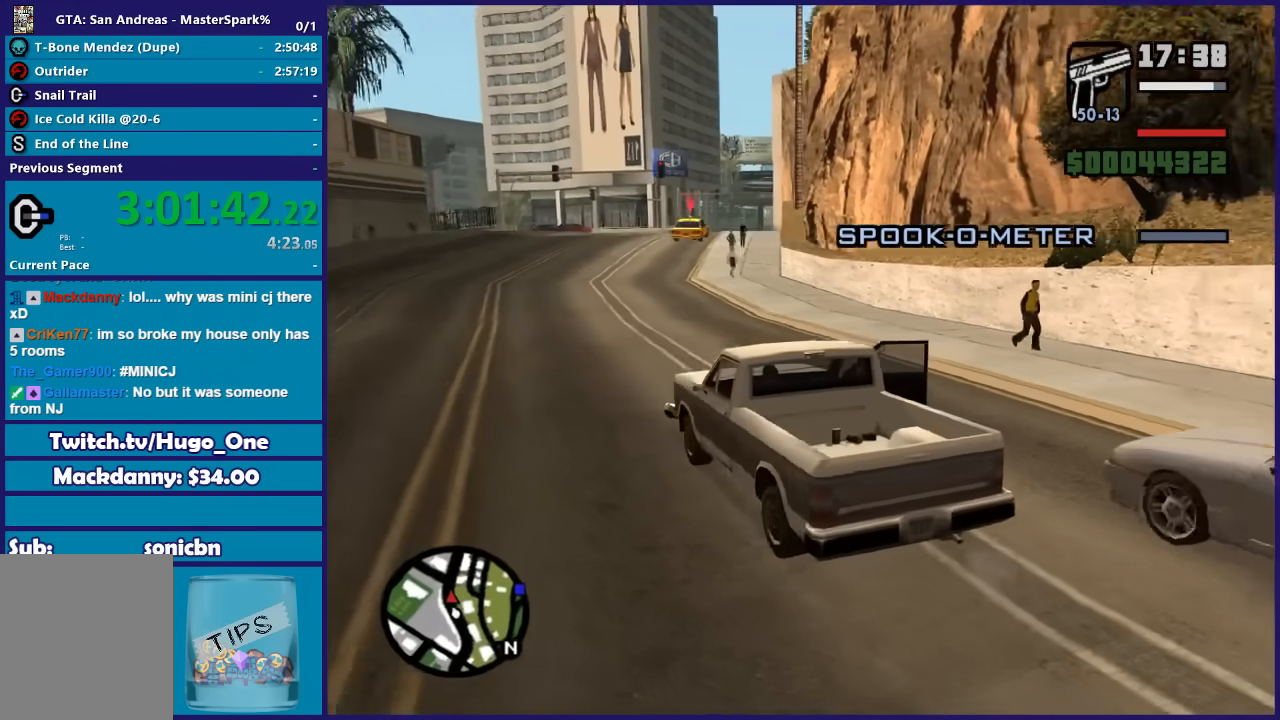
{"buttons": [], "left_stick": "center", "right_stick": "center", "button_events": []}
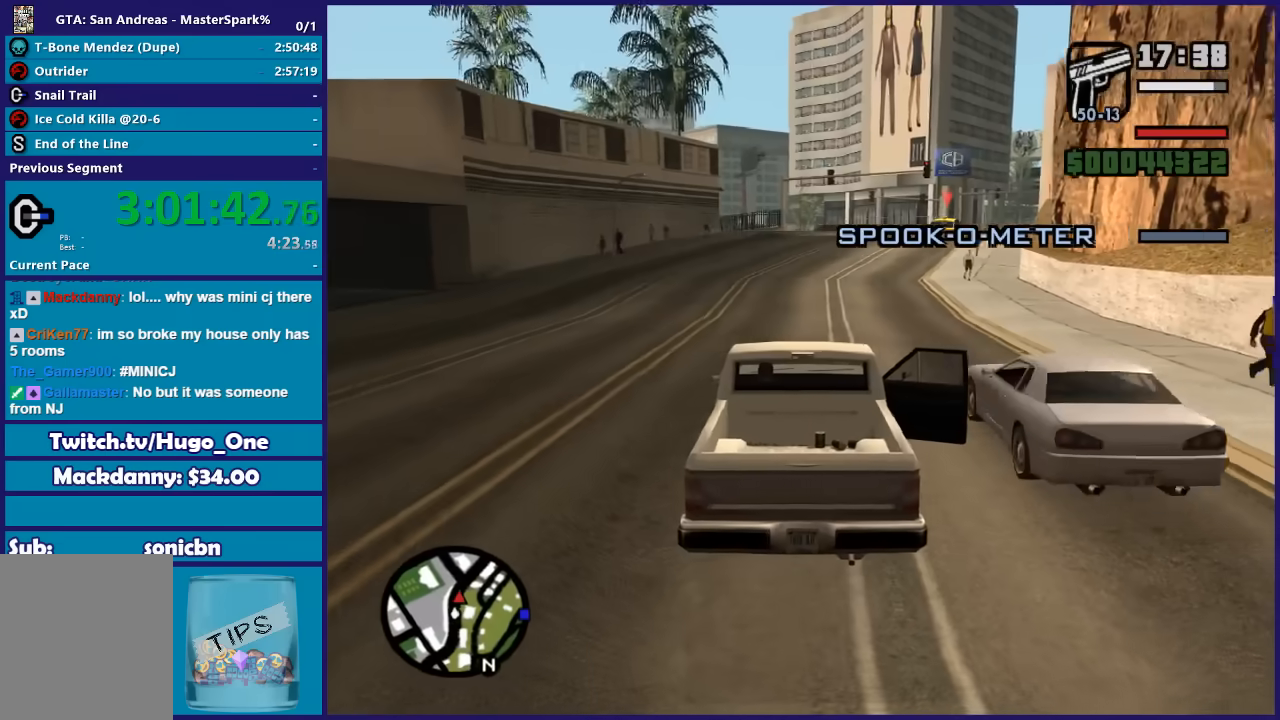
{"buttons": [], "left_stick": "center", "right_stick": "right", "button_events": []}
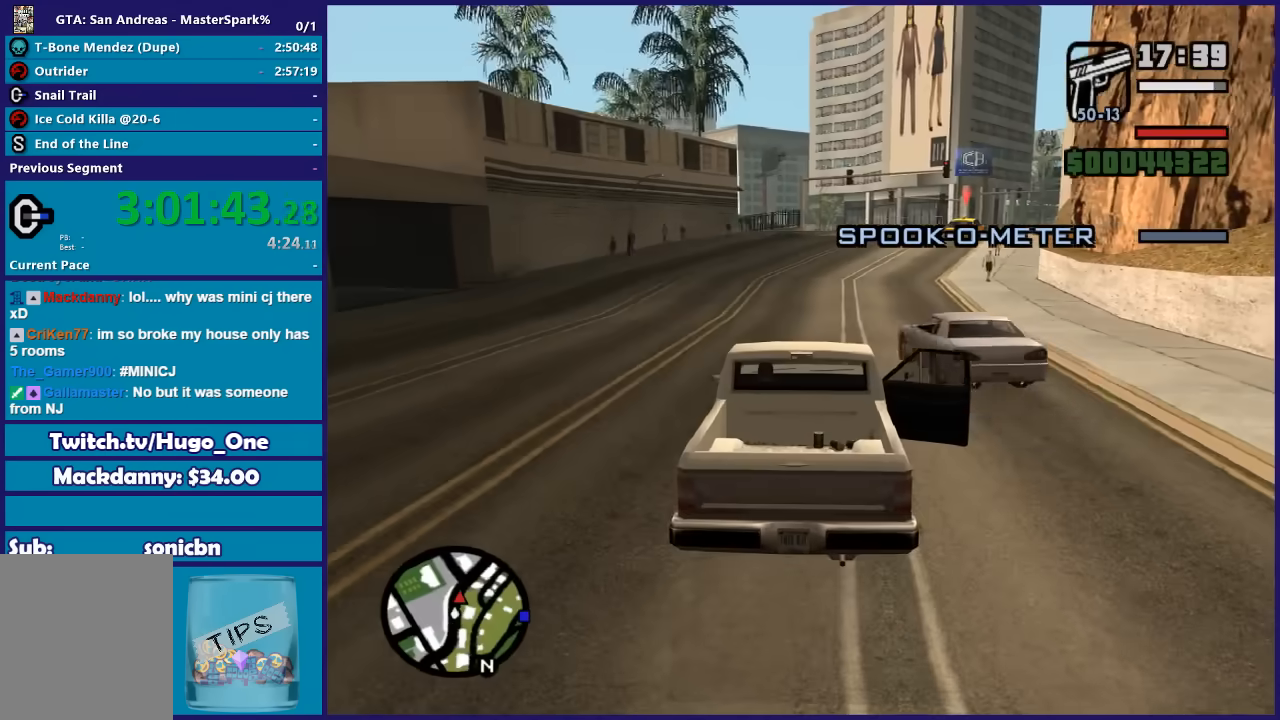
{"buttons": [], "left_stick": "center", "right_stick": "down-left", "button_events": []}
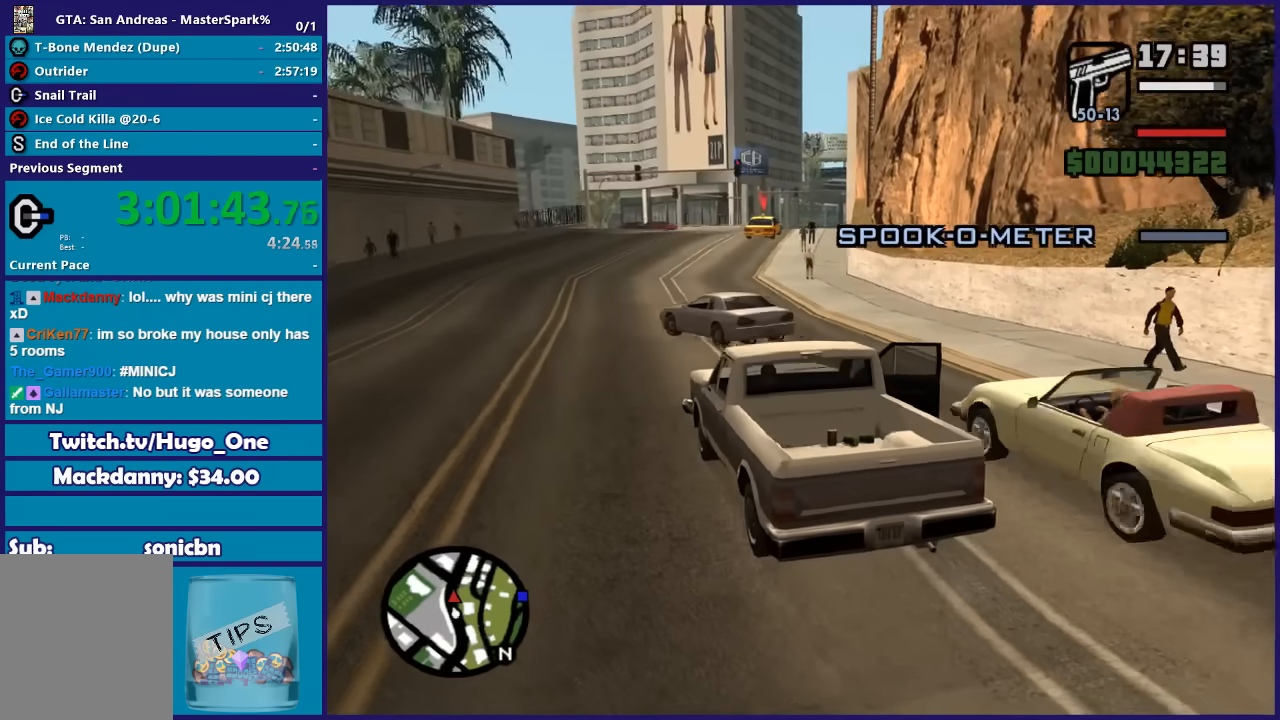
{"buttons": [], "left_stick": "center", "right_stick": "up-left", "button_events": []}
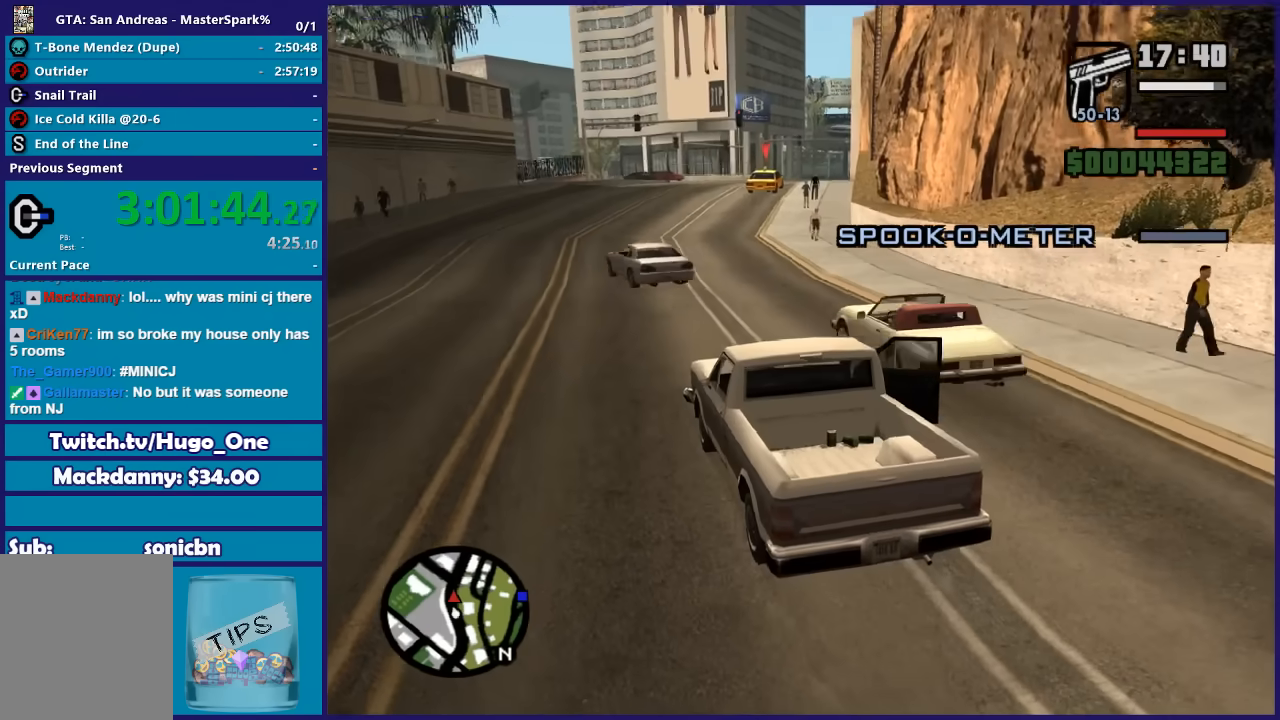
{"buttons": [], "left_stick": "center", "right_stick": "up-left", "button_events": []}
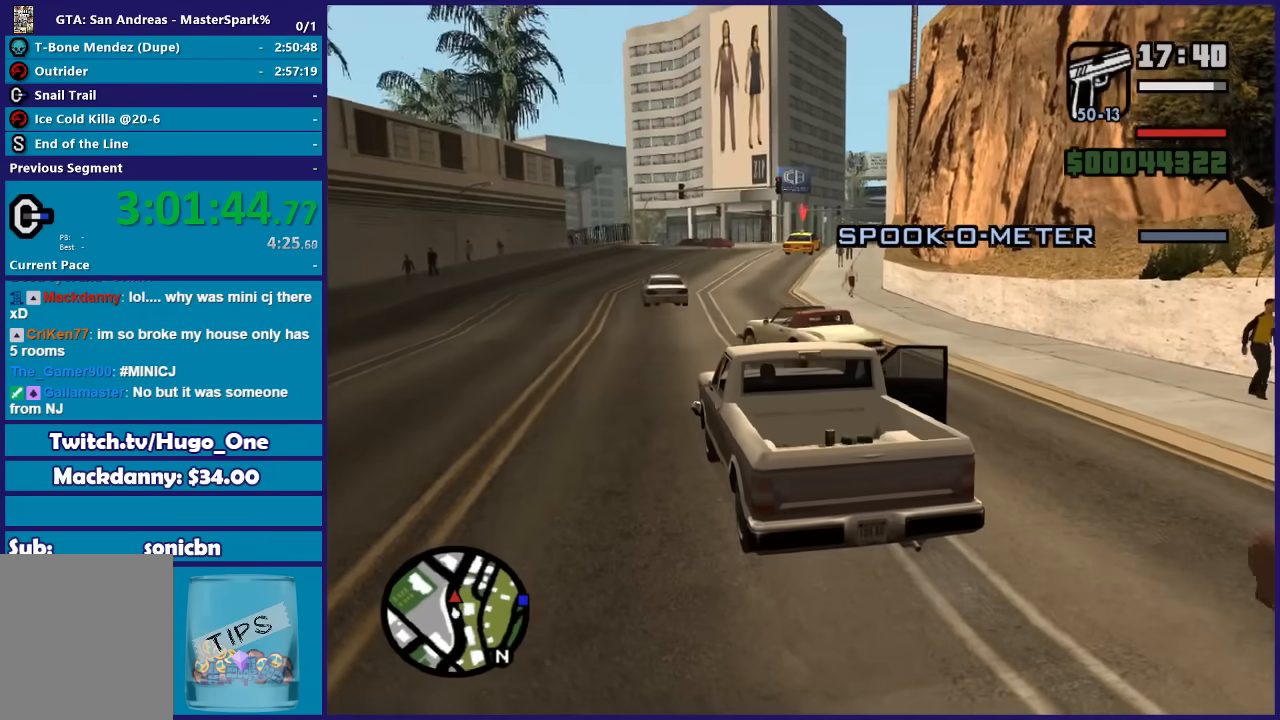
{"buttons": [], "left_stick": "center", "right_stick": "right", "button_events": []}
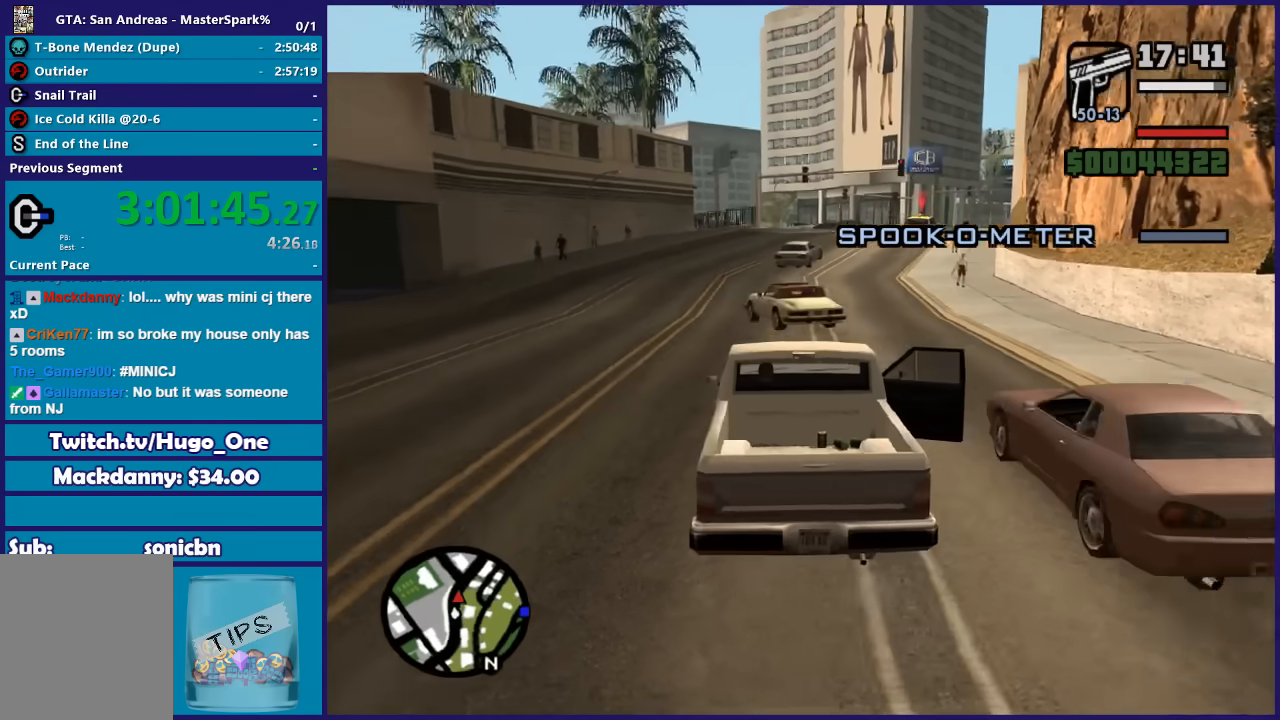
{"buttons": [], "left_stick": "center", "right_stick": "down-left", "button_events": []}
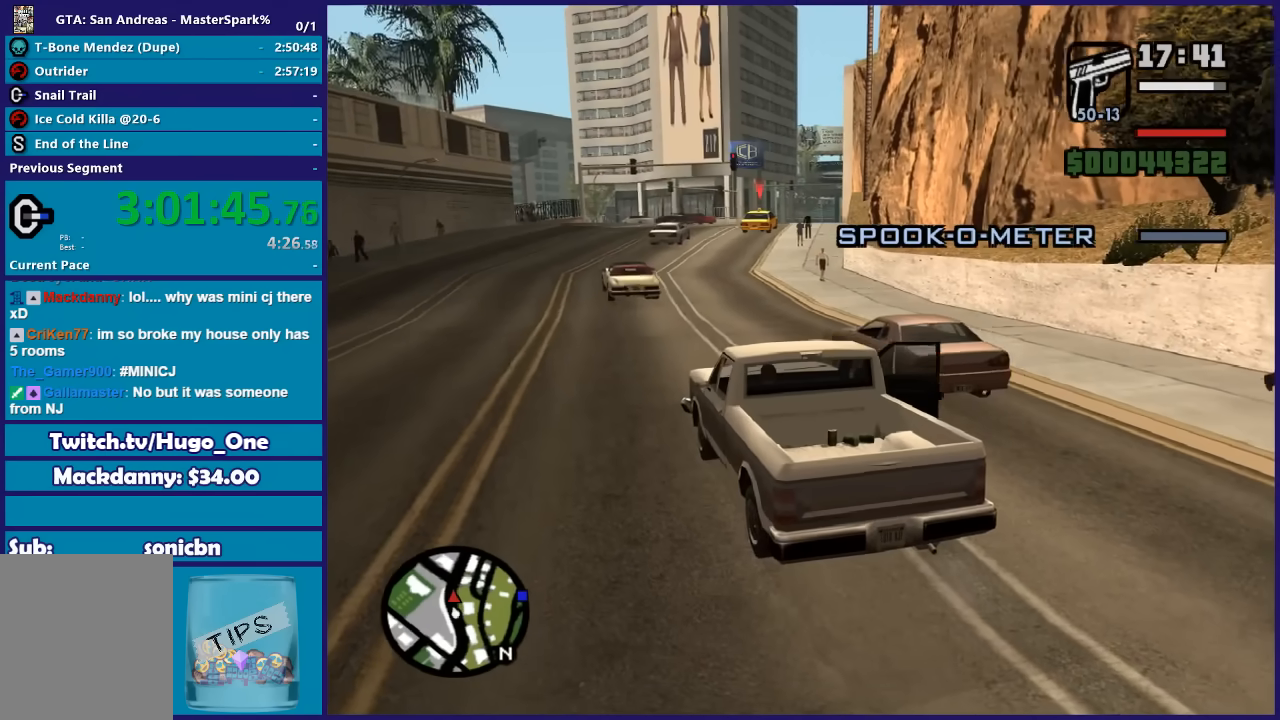
{"buttons": [], "left_stick": "center", "right_stick": "center", "button_events": []}
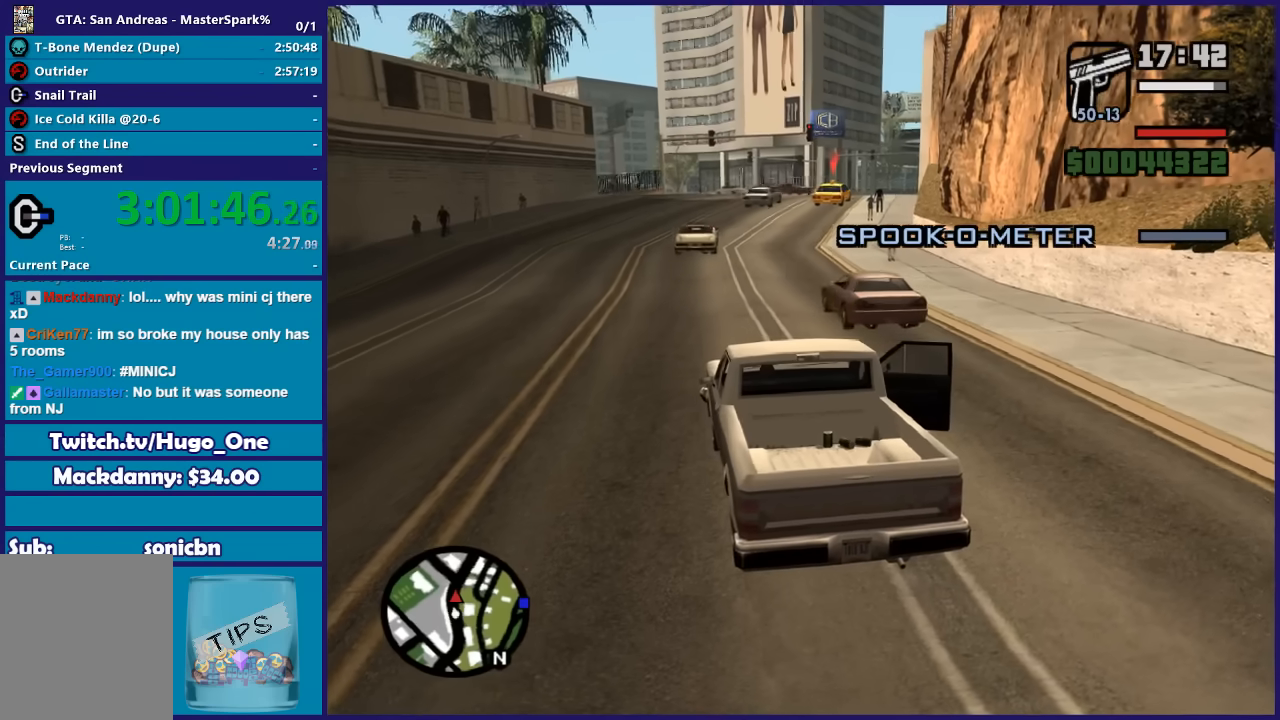
{"buttons": [], "left_stick": "center", "right_stick": "center", "button_events": []}
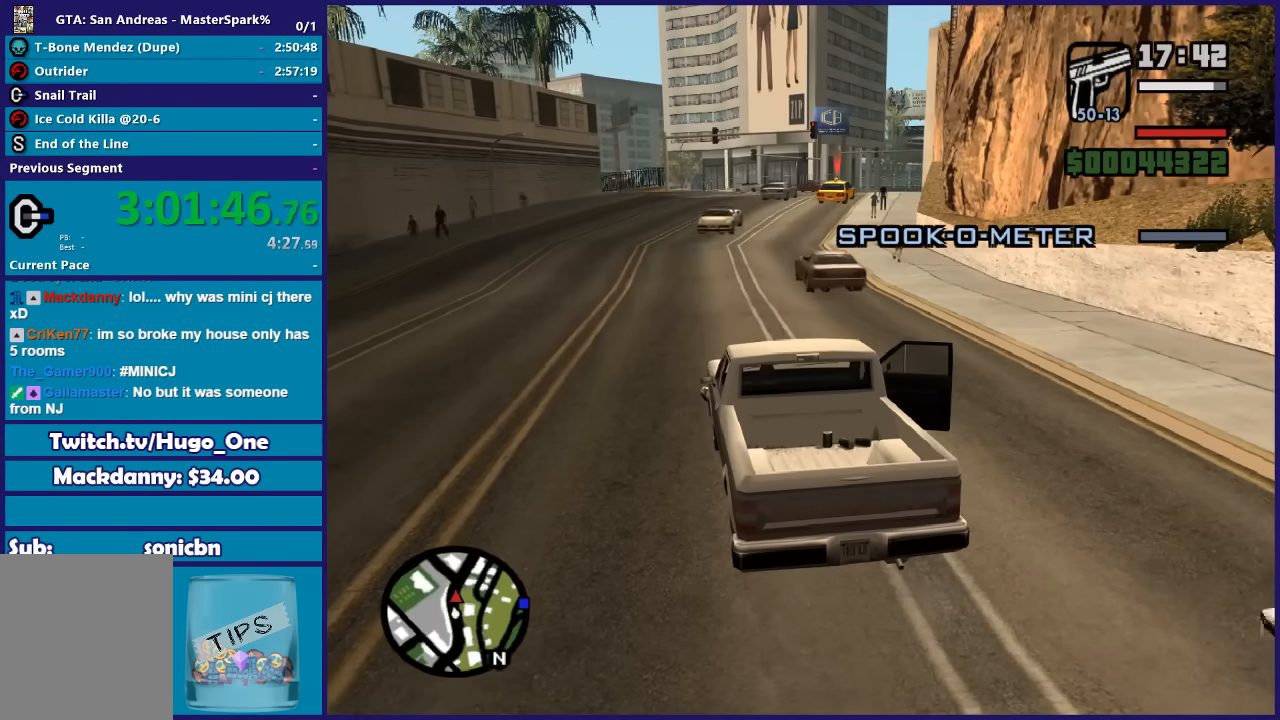
{"buttons": [], "left_stick": "center", "right_stick": "center", "button_events": []}
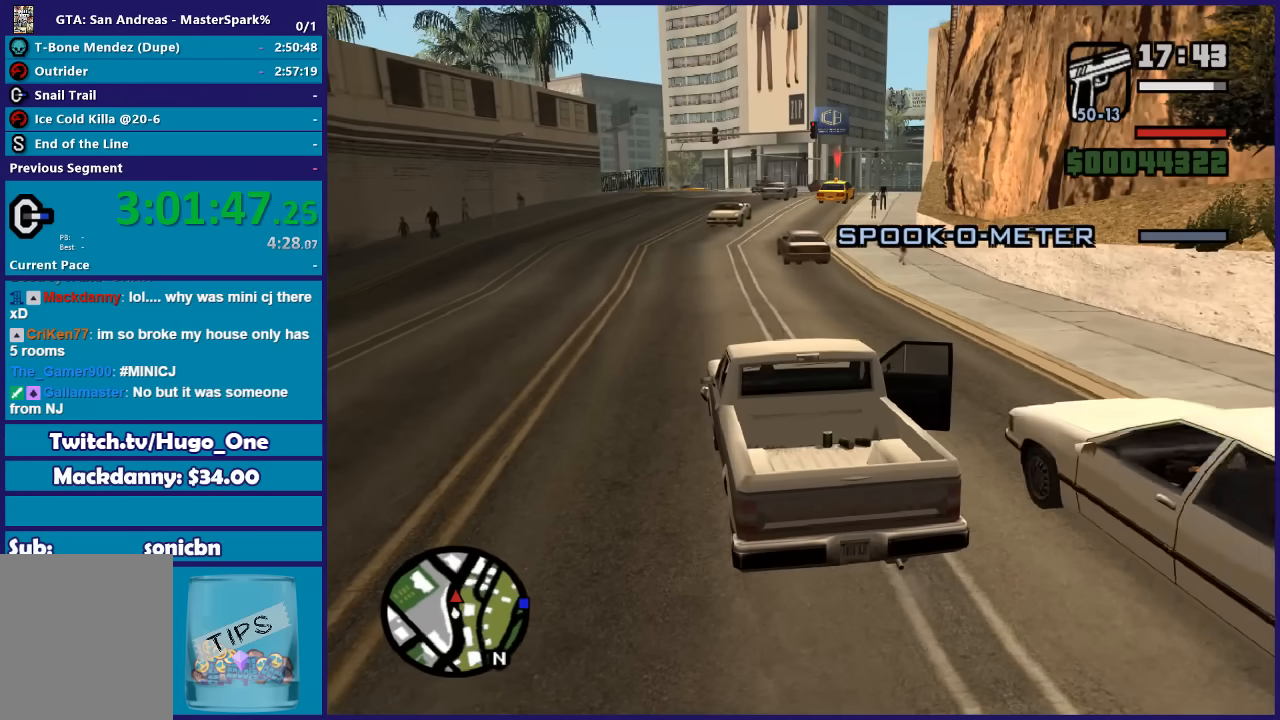
{"buttons": [], "left_stick": "center", "right_stick": "center", "button_events": []}
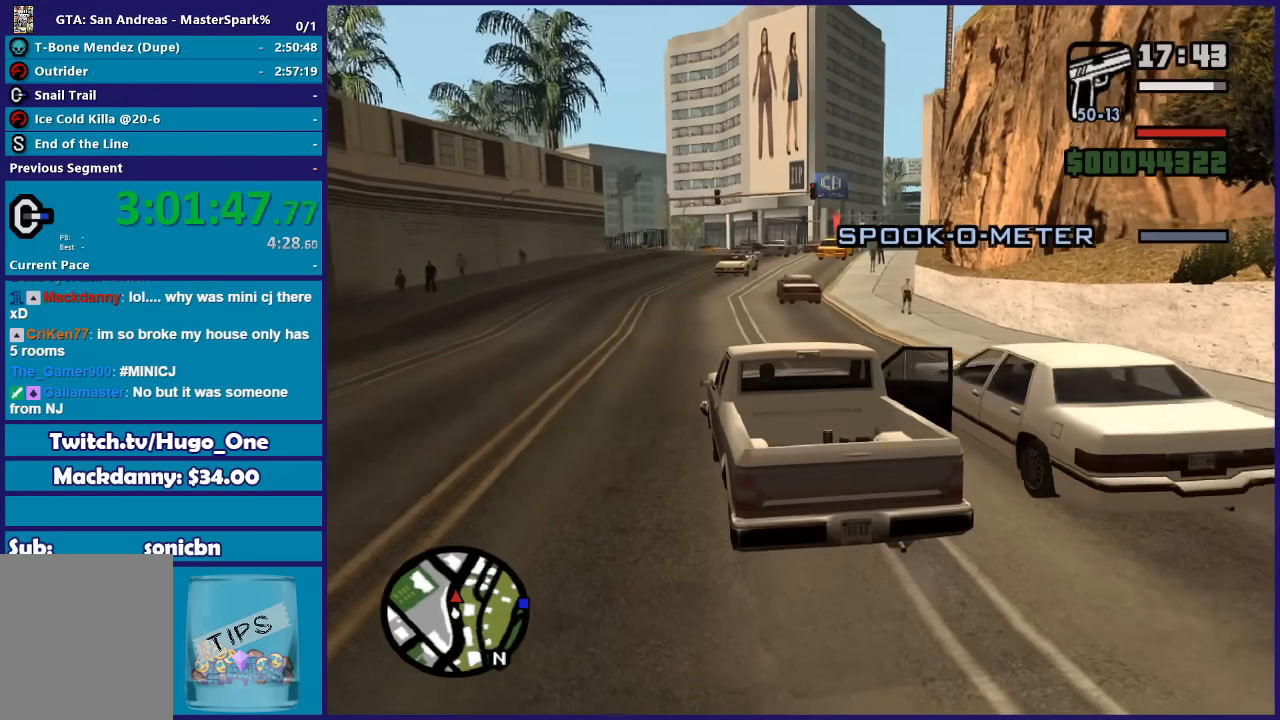
{"buttons": [], "left_stick": "center", "right_stick": "right", "button_events": []}
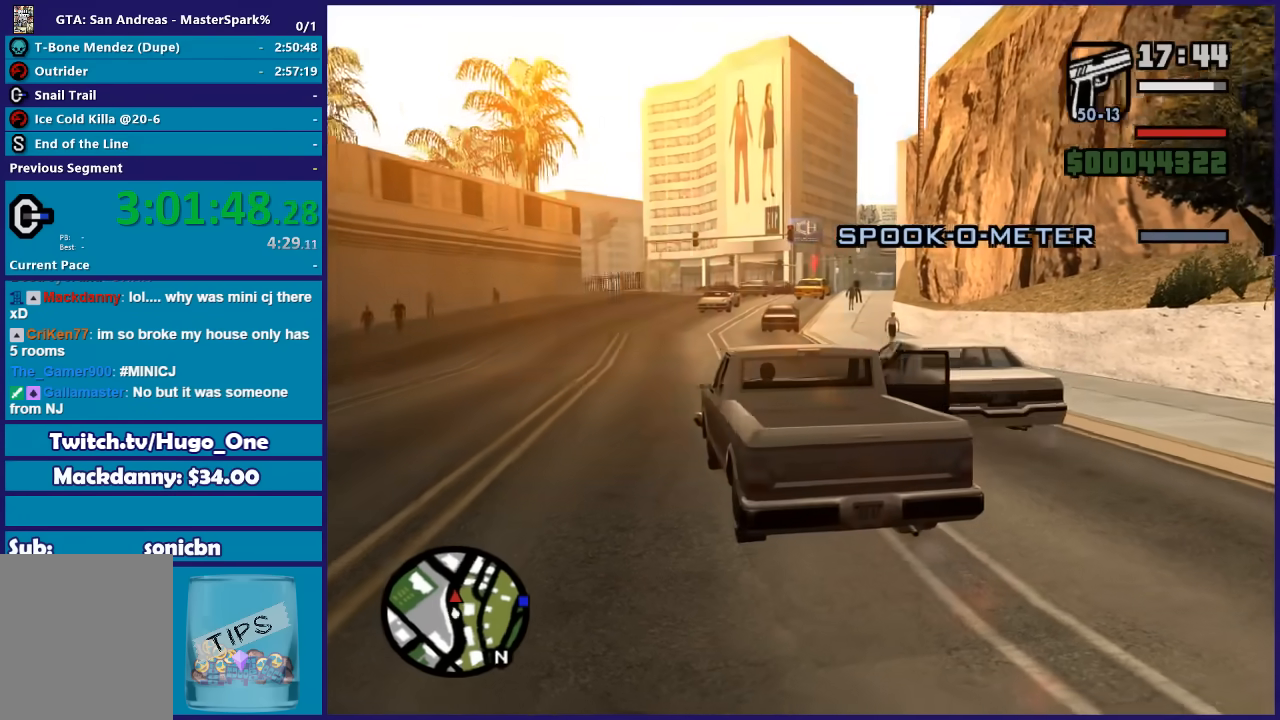
{"buttons": [], "left_stick": "center", "right_stick": "center", "button_events": []}
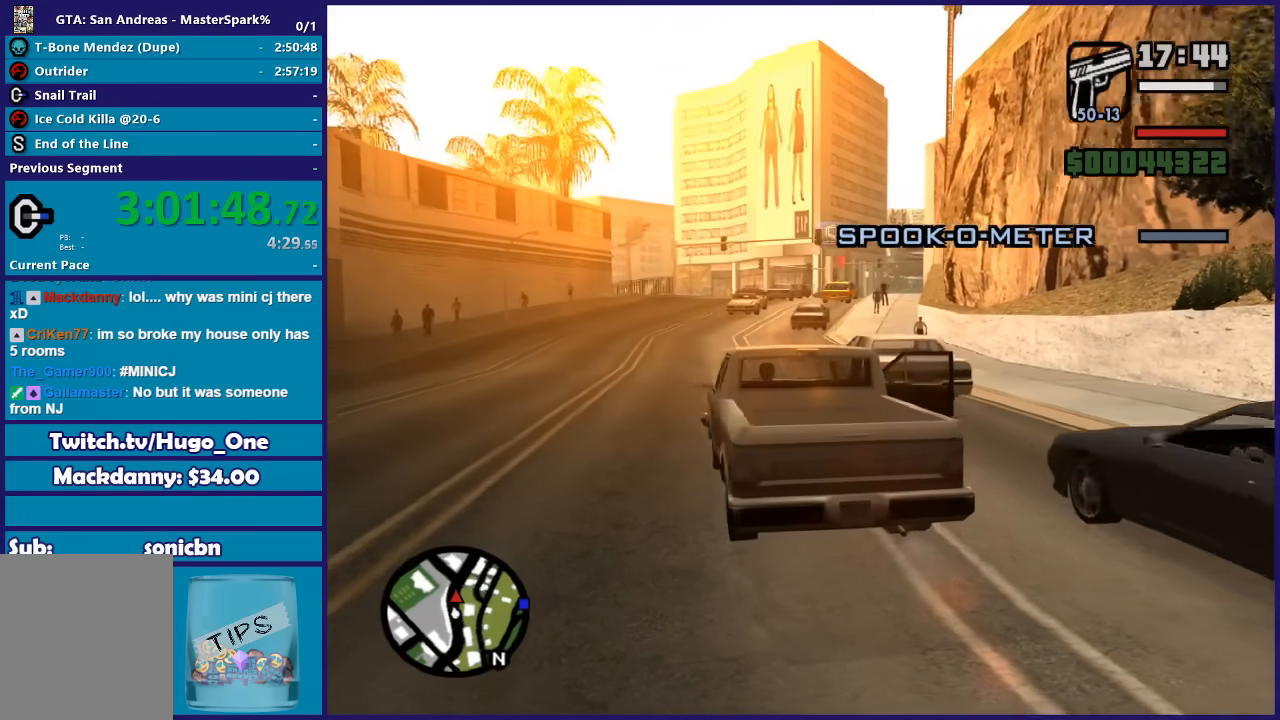
{"buttons": [], "left_stick": "center", "right_stick": "down-right", "button_events": []}
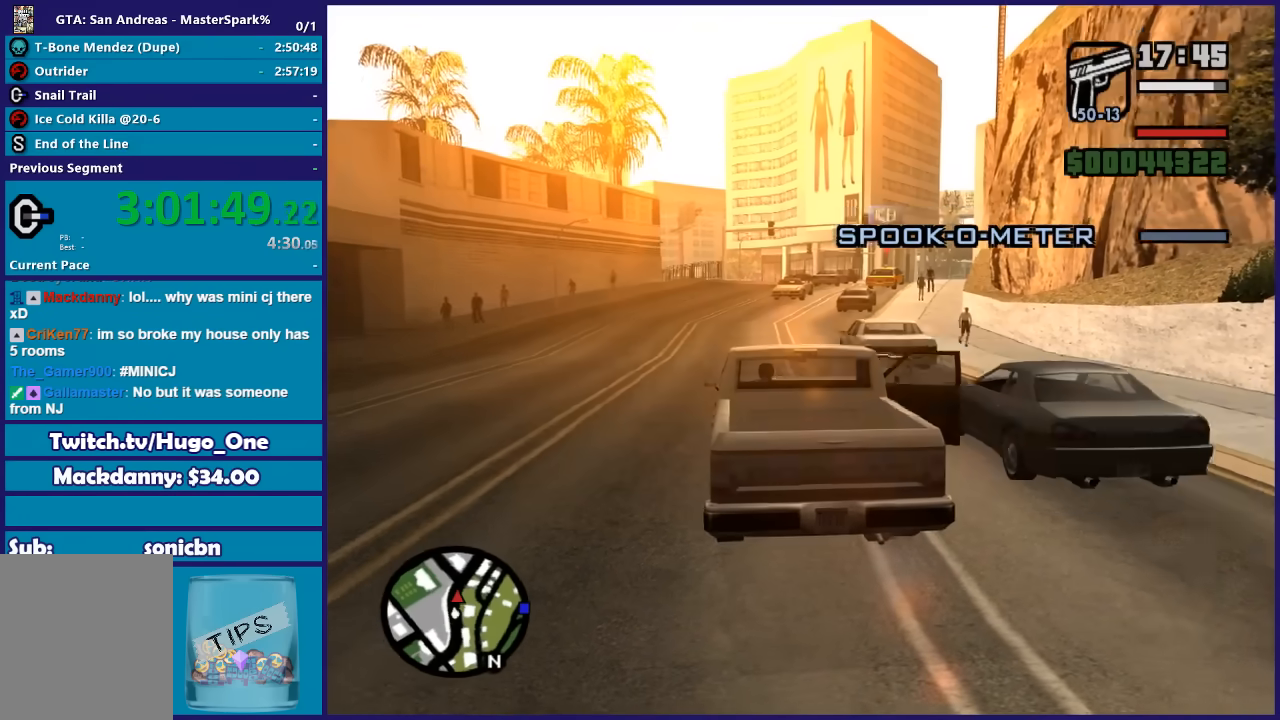
{"buttons": [], "left_stick": "center", "right_stick": "center", "button_events": []}
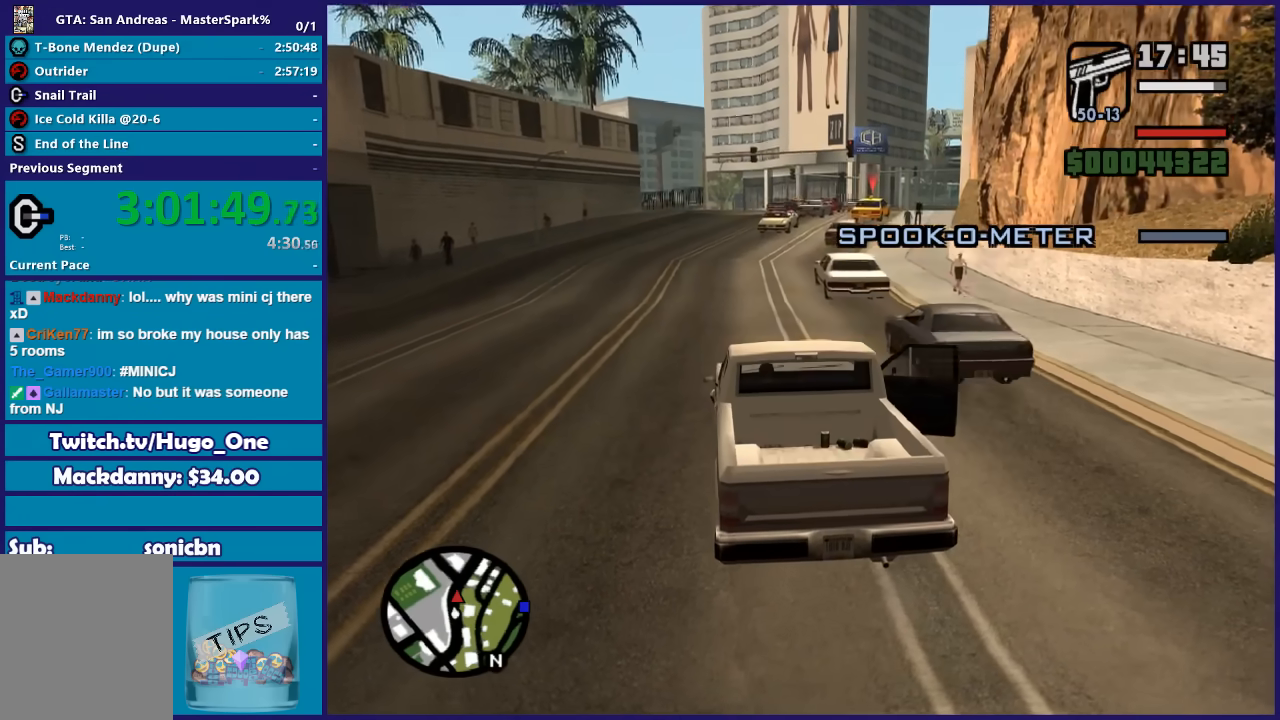
{"buttons": [], "left_stick": "center", "right_stick": "up-right", "button_events": []}